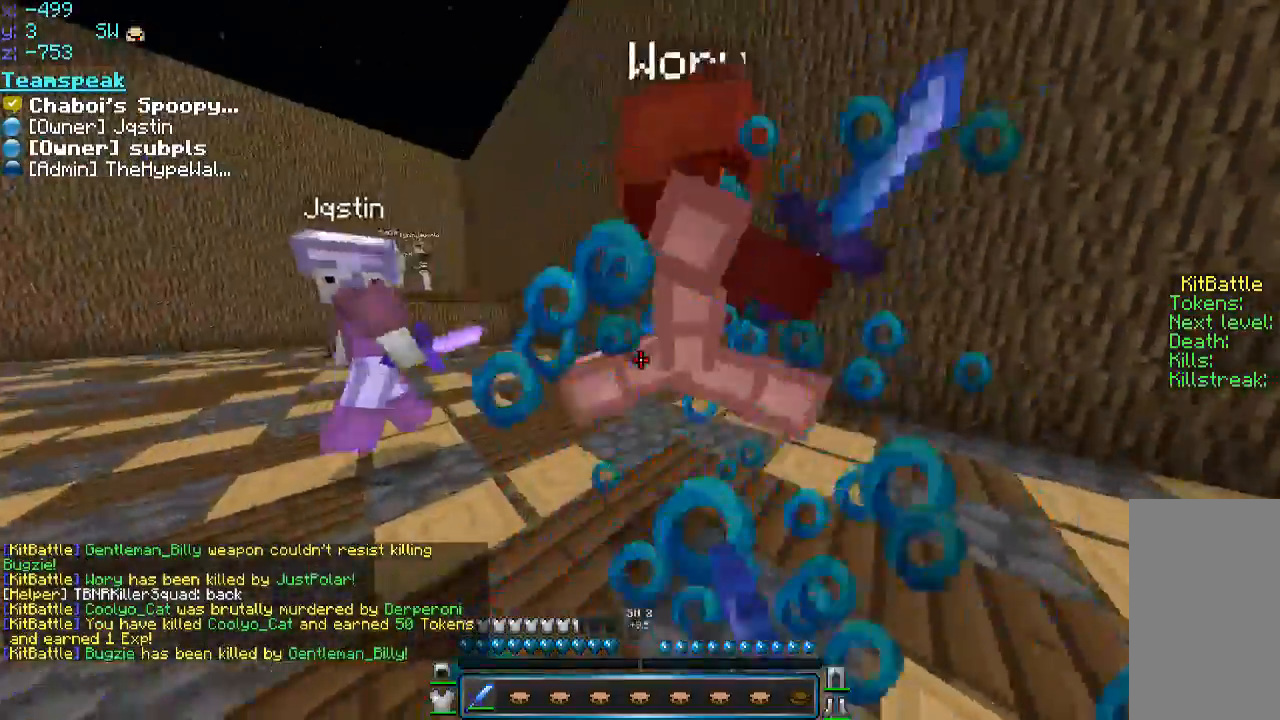
Gameplay with keyboard and mouse; each line is a JSON object with the keys and mouse buttons held at the frame after it. "events" lists presses ("down") and releases ("up") of "a", "d", "s", "space", "w", "mouse_left" and "mouse_right" between this image and that frame as [ms after this image, input, new state], when the widget could be followed in between. "mouse_left", "mouse_right" = the "left", "right" buttons of the "mouse" list. No other keys are recorded. Fast repeated clicks can show as one long hold. Mouse movement is not recorded.
{"keys": ["w"], "mouse": [], "events": [[66, "w", "up"], [150, "mouse_left", "up"], [200, "w", "down"], [266, "d", "up"], [266, "mouse_left", "down"], [316, "mouse_left", "up"], [350, "mouse_left", "down"], [400, "a", "down"], [400, "mouse_left", "up"], [466, "a", "up"], [466, "d", "down"], [466, "mouse_left", "down"], [500, "d", "up"], [500, "mouse_left", "up"]]}
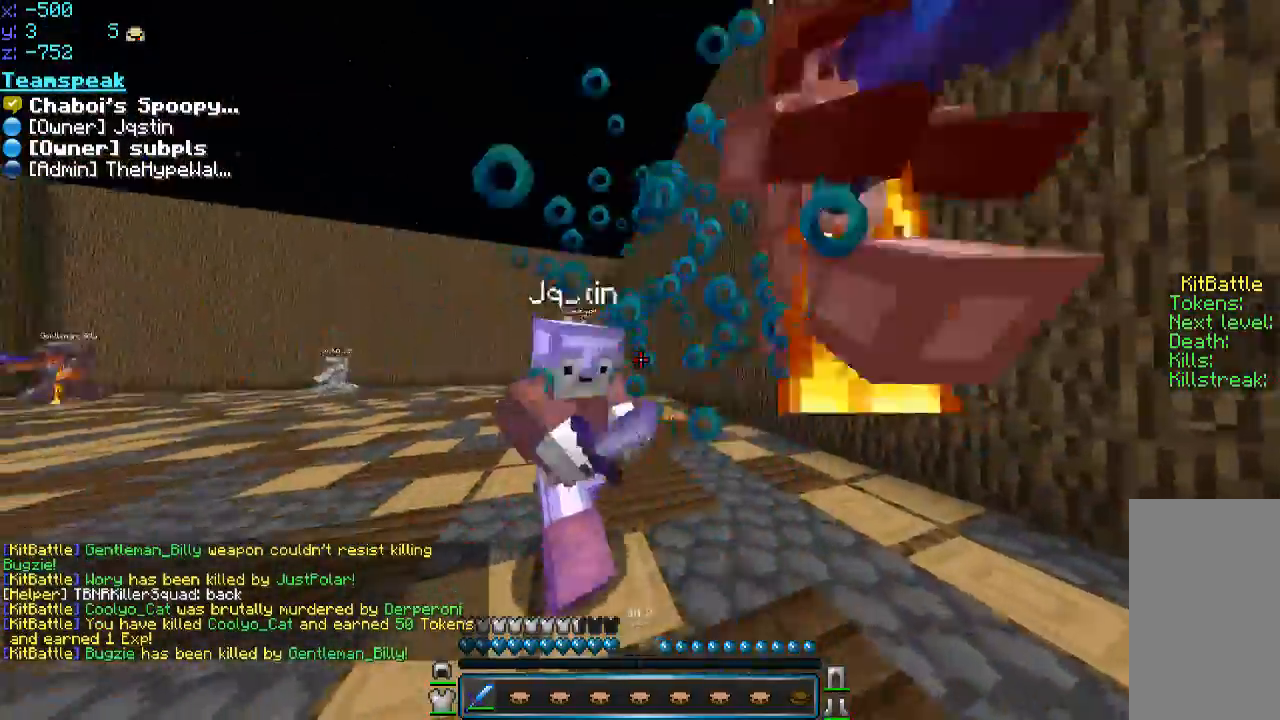
{"keys": ["d", "w"], "mouse": [], "events": [[66, "a", "down"], [66, "mouse_left", "down"], [100, "a", "up"], [166, "a", "down"], [166, "mouse_left", "up"], [183, "mouse_left", "down"], [250, "a", "up"], [300, "d", "down"], [300, "mouse_left", "up"], [400, "mouse_left", "down"], [500, "mouse_left", "up"]]}
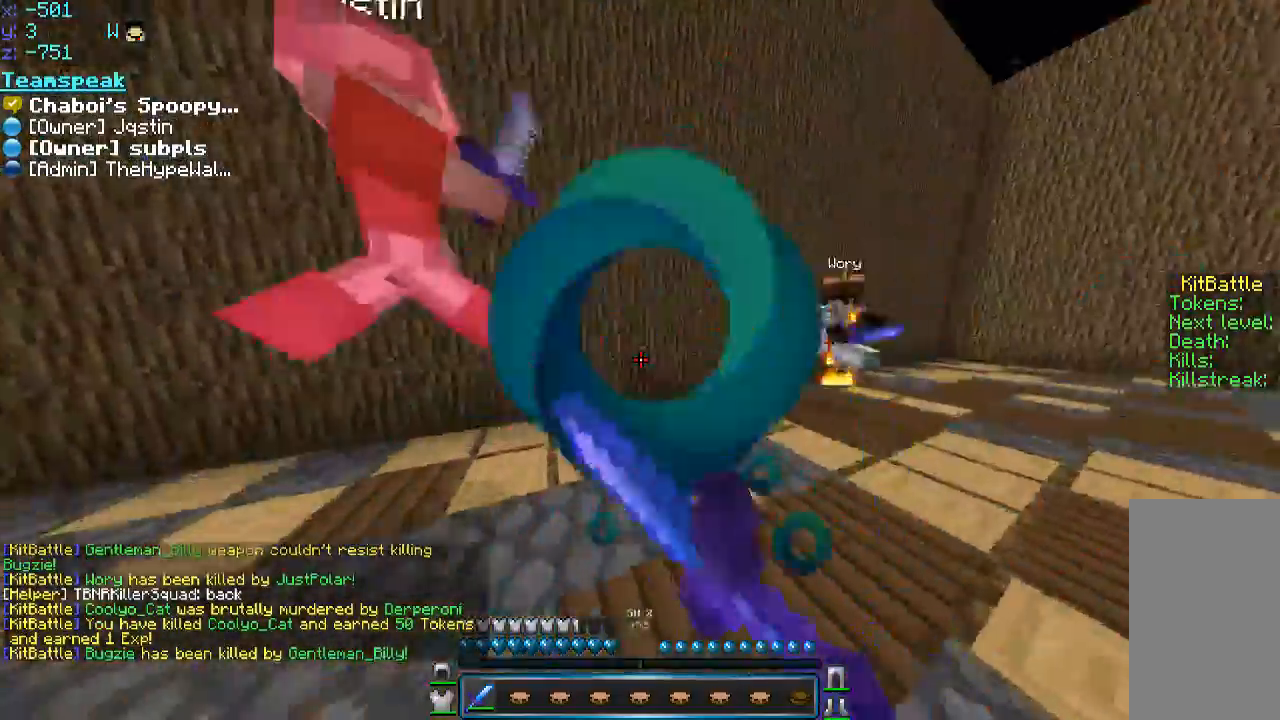
{"keys": ["a", "w"], "mouse": [], "events": [[50, "d", "up"], [50, "mouse_left", "down"], [100, "mouse_left", "up"], [150, "a", "down"], [183, "mouse_left", "down"], [400, "mouse_left", "up"], [450, "mouse_left", "down"], [500, "mouse_left", "up"]]}
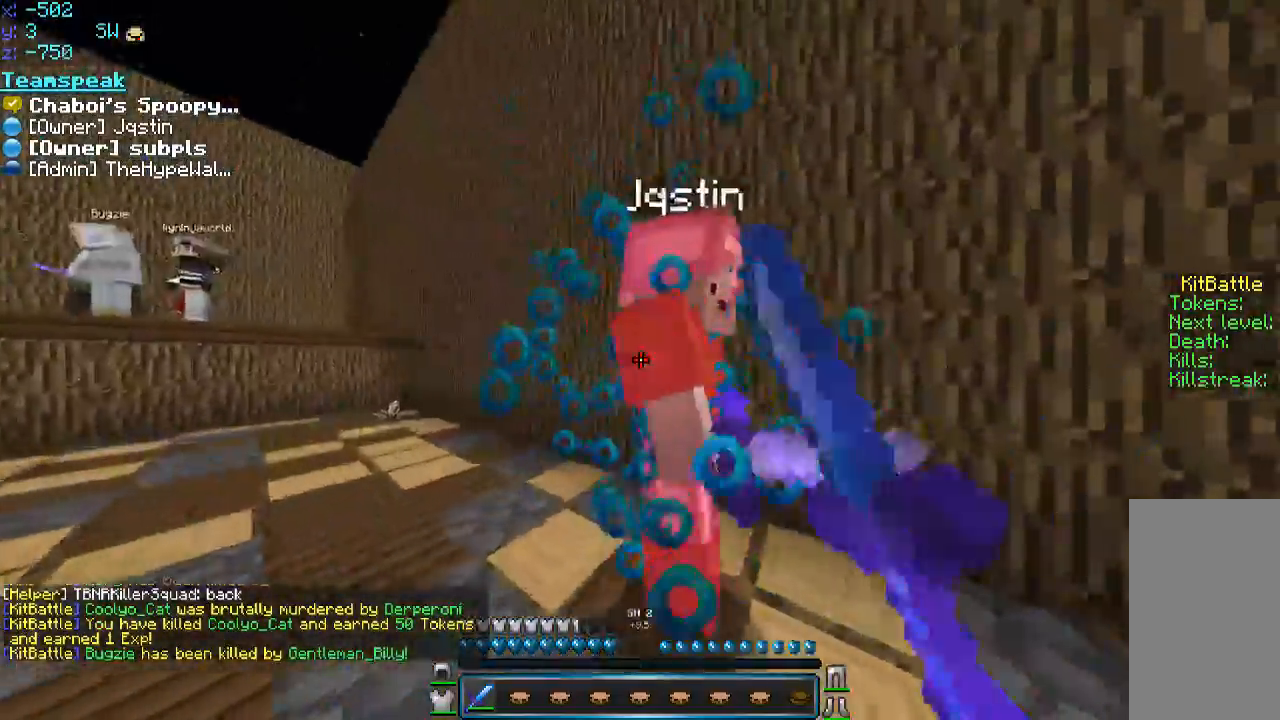
{"keys": ["space", "w"], "mouse": [], "events": [[416, "a", "up"], [416, "space", "down"]]}
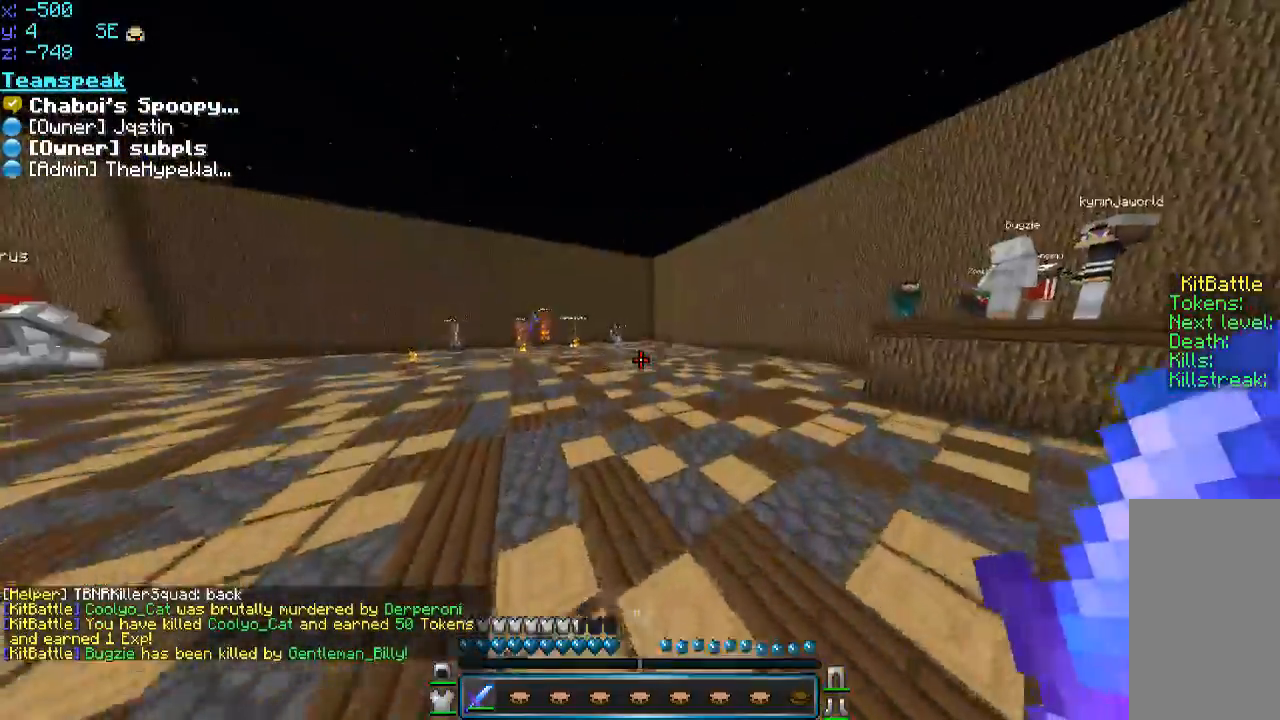
{"keys": ["space", "w"], "mouse": [], "events": [[200, "space", "up"], [450, "space", "down"]]}
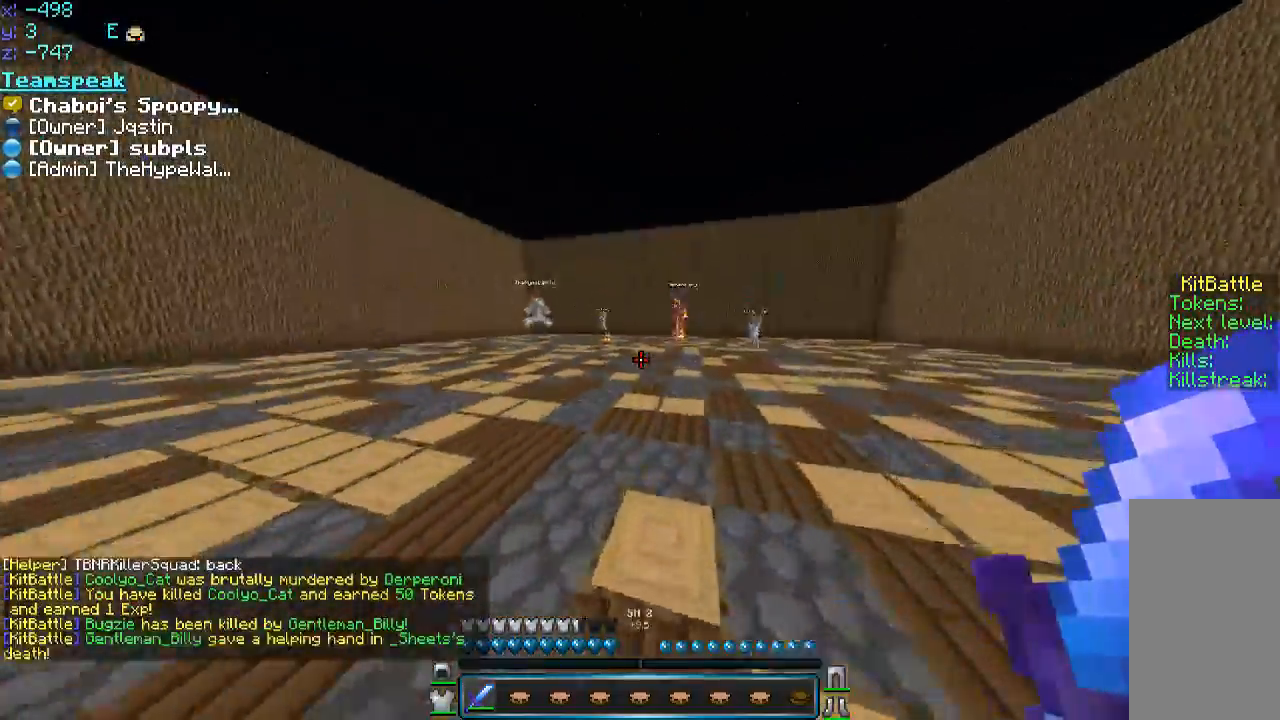
{"keys": ["space", "w"], "mouse": [], "events": []}
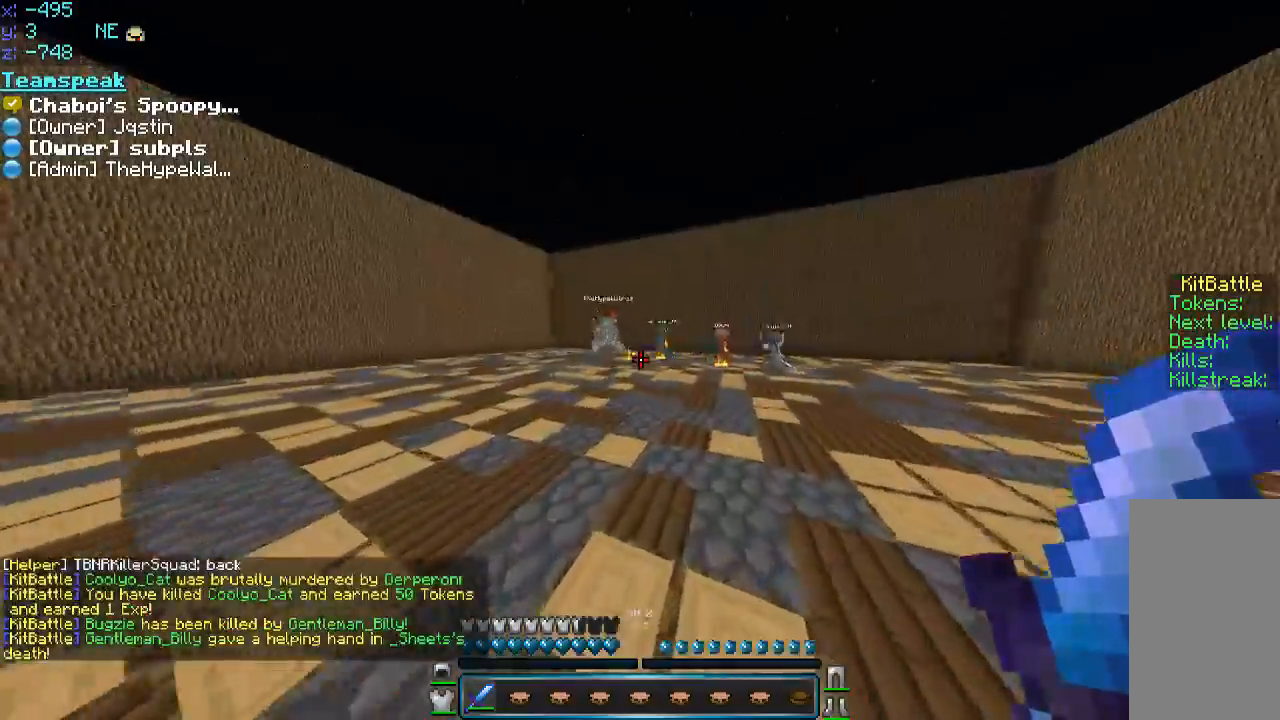
{"keys": ["w"], "mouse": [], "events": [[500, "space", "up"]]}
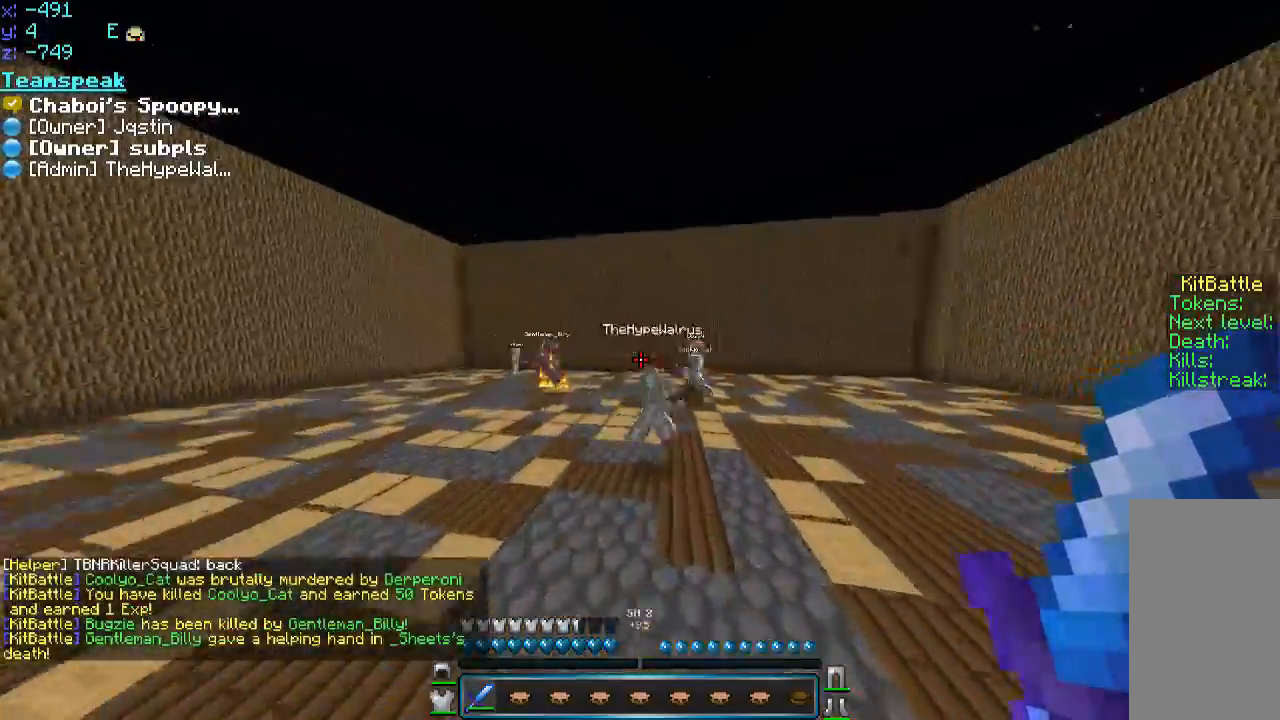
{"keys": ["w"], "mouse": [], "events": [[50, "mouse_left", "down"], [100, "d", "down"], [100, "mouse_left", "up"], [133, "mouse_left", "down"], [200, "mouse_left", "up"], [250, "d", "up"], [250, "mouse_left", "down"], [300, "mouse_left", "up"]]}
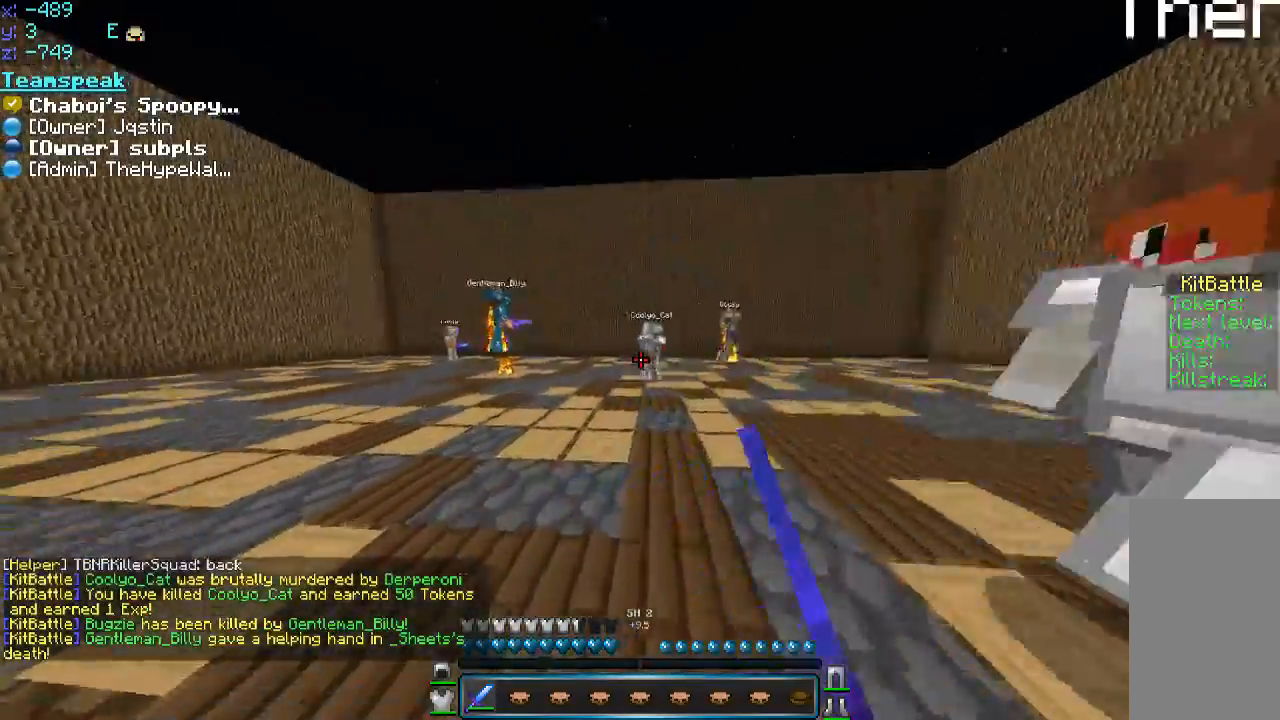
{"keys": ["w"], "mouse": [], "events": [[16, "space", "down"], [200, "space", "up"]]}
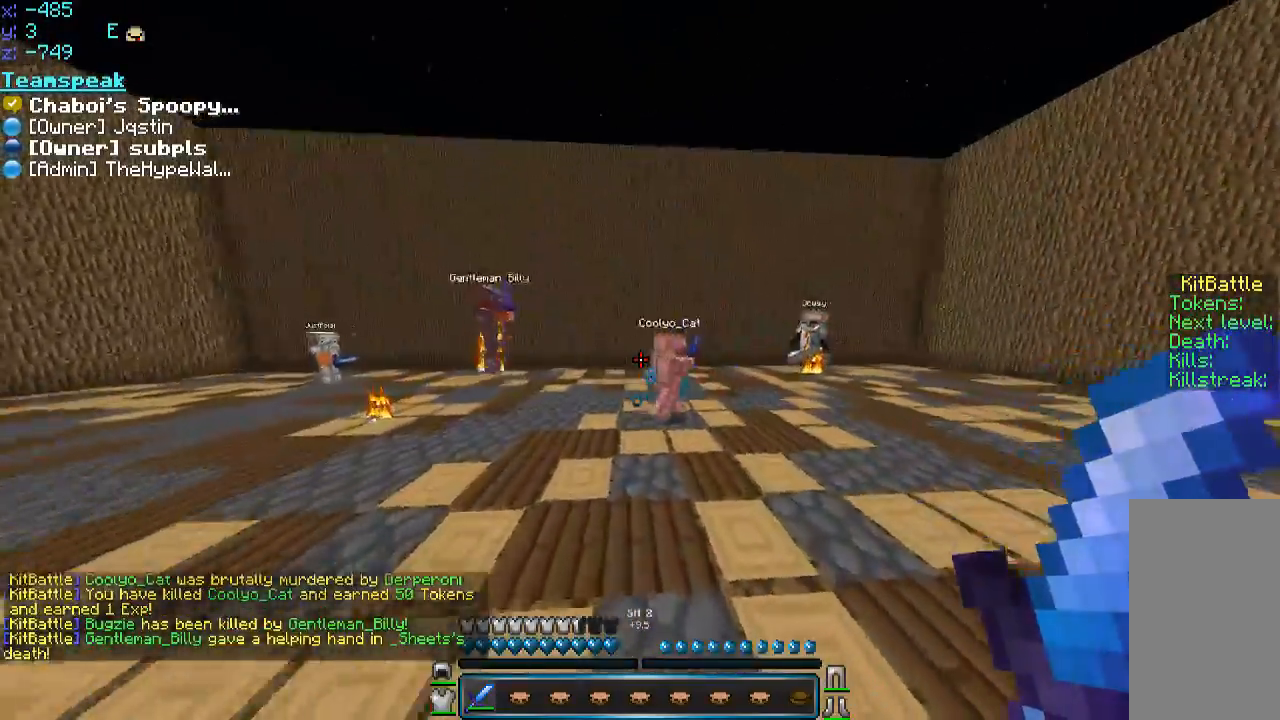
{"keys": ["a", "w"], "mouse": [], "events": [[50, "d", "down"], [250, "d", "up"], [500, "a", "down"]]}
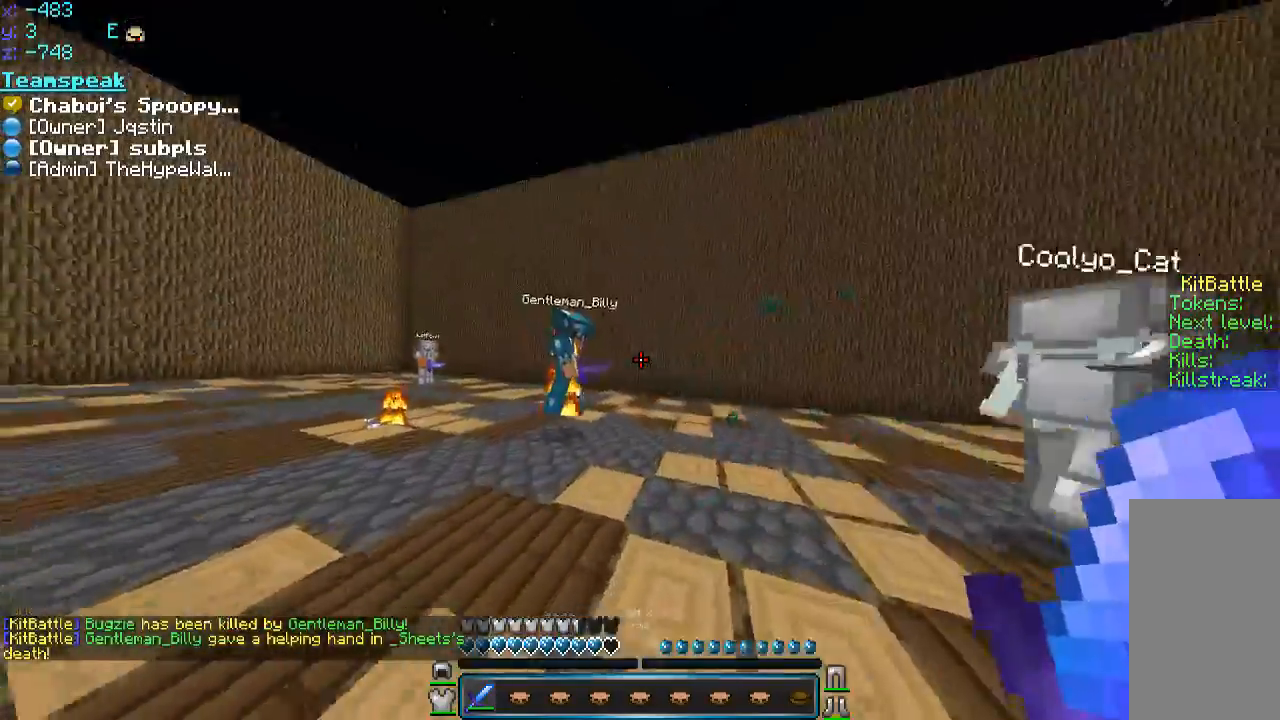
{"keys": ["w"], "mouse": ["left"], "events": [[66, "mouse_left", "down"], [100, "a", "up"], [100, "mouse_left", "up"], [150, "d", "down"], [150, "mouse_left", "down"], [200, "d", "up"], [200, "mouse_left", "up"], [250, "a", "down"], [250, "mouse_left", "down"], [300, "mouse_left", "up"], [333, "d", "down"], [350, "a", "up"], [350, "mouse_left", "down"], [400, "mouse_left", "up"], [450, "d", "up"], [450, "mouse_left", "down"]]}
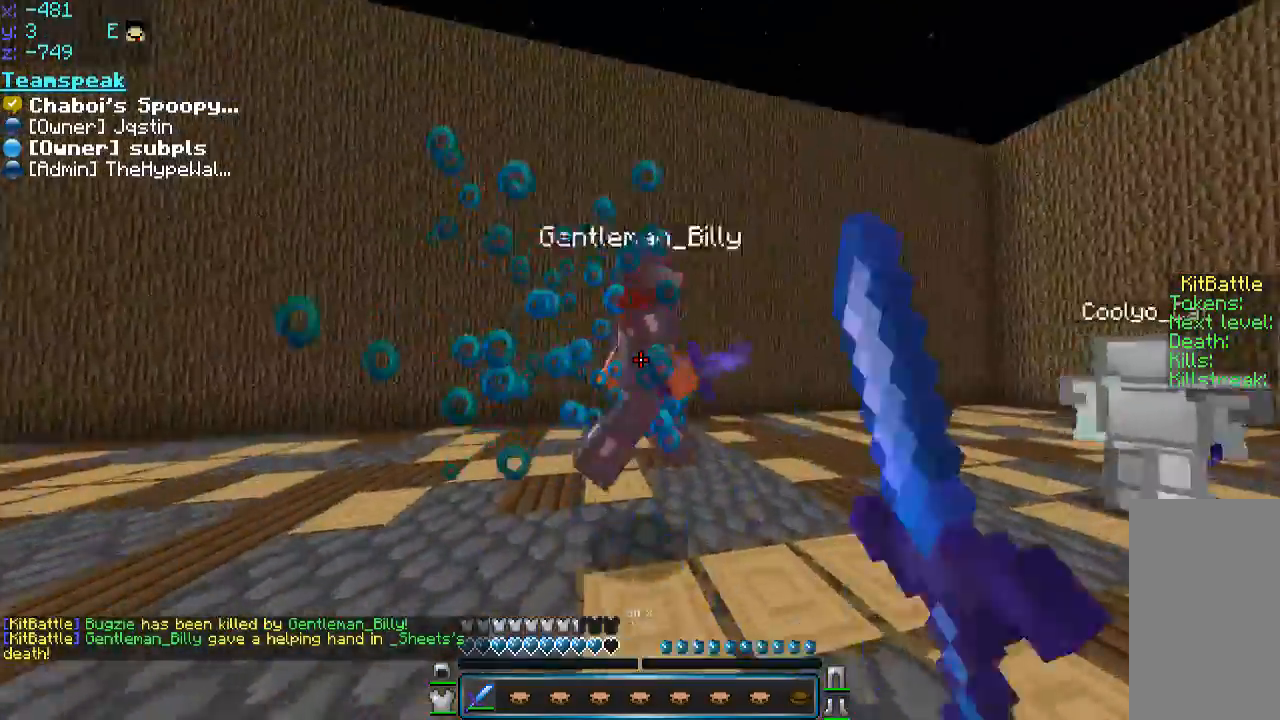
{"keys": ["w"], "mouse": ["left"], "events": [[50, "d", "down"], [150, "d", "up"], [150, "mouse_left", "up"], [200, "mouse_left", "down"], [250, "d", "down"], [300, "d", "up"], [350, "mouse_left", "up"], [383, "mouse_left", "down"], [450, "d", "down"], [450, "mouse_left", "up"], [500, "d", "up"], [500, "mouse_left", "down"]]}
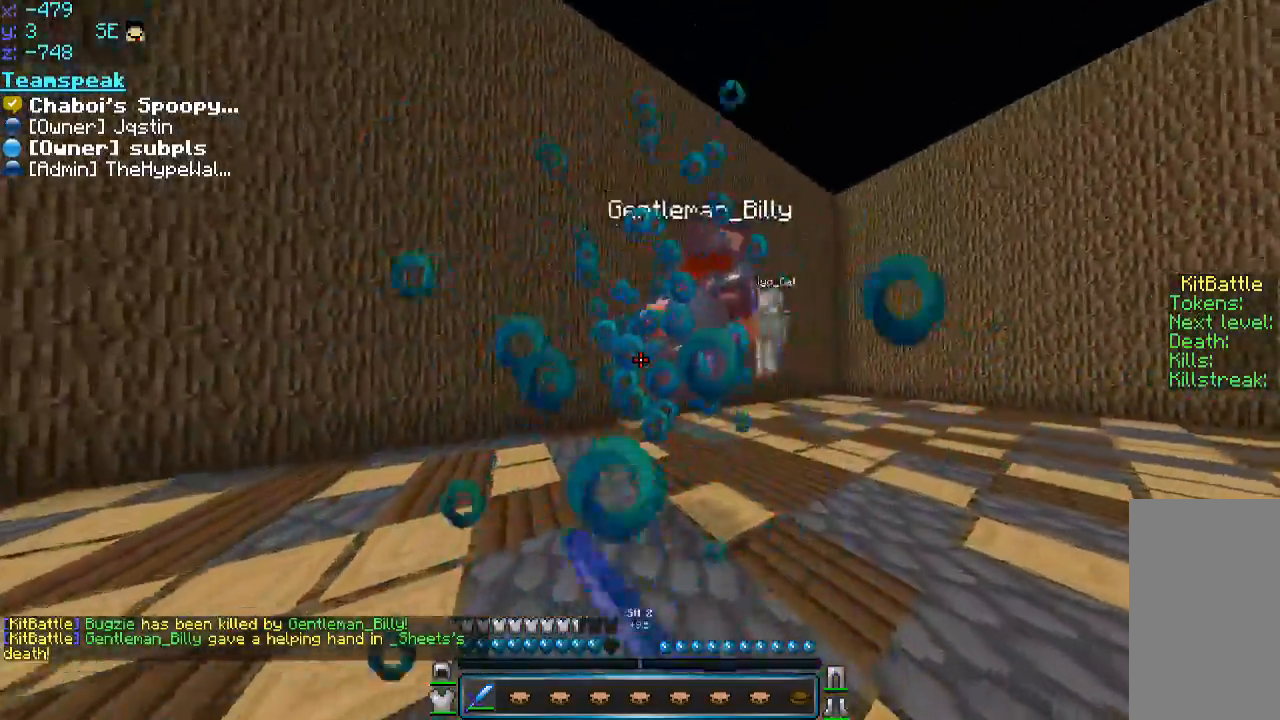
{"keys": ["w"], "mouse": [], "events": [[50, "mouse_left", "up"], [166, "d", "down"], [166, "mouse_left", "down"], [266, "d", "up"], [266, "mouse_left", "up"], [350, "d", "down"], [350, "mouse_left", "down"], [416, "mouse_left", "up"], [450, "d", "up"], [450, "mouse_left", "down"], [500, "mouse_left", "up"]]}
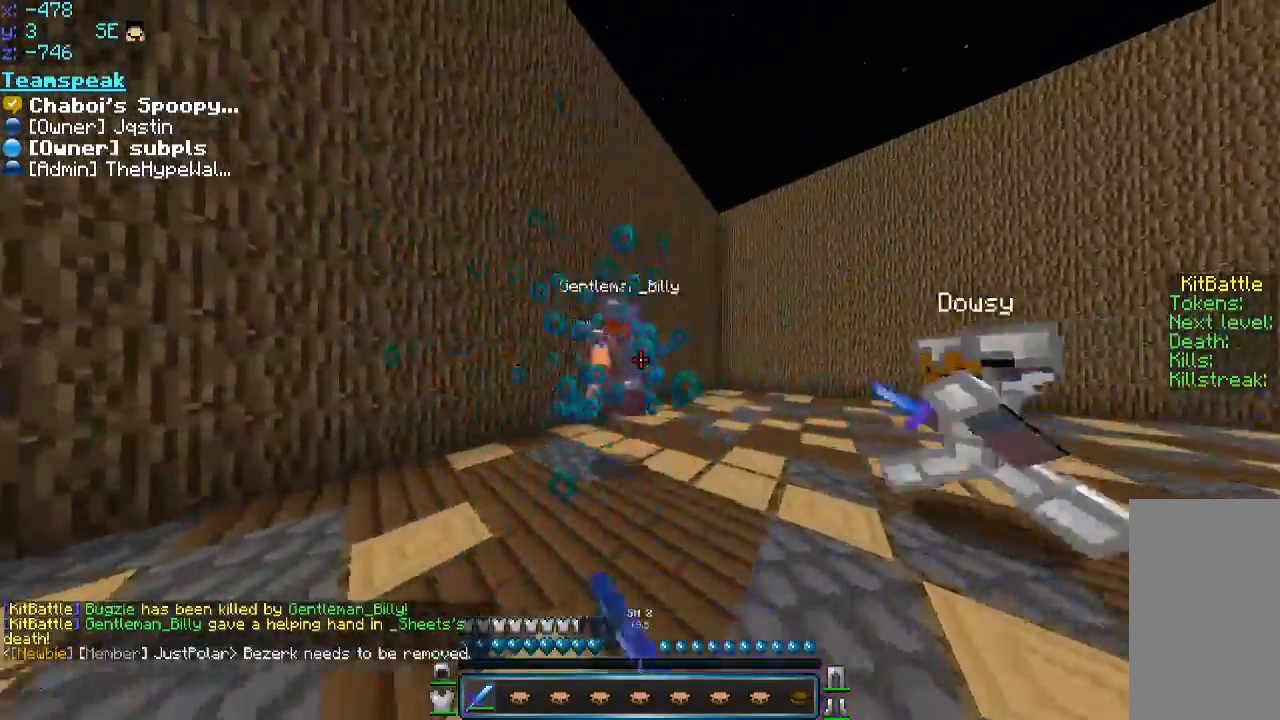
{"keys": ["a", "w"], "mouse": [], "events": [[50, "a", "down"], [50, "mouse_left", "down"], [100, "mouse_left", "up"], [150, "d", "down"], [150, "mouse_left", "down"], [200, "a", "up"], [200, "d", "up"], [200, "mouse_left", "up"], [250, "mouse_left", "down"], [300, "a", "down"], [400, "a", "up"], [400, "mouse_left", "up"], [500, "a", "down"]]}
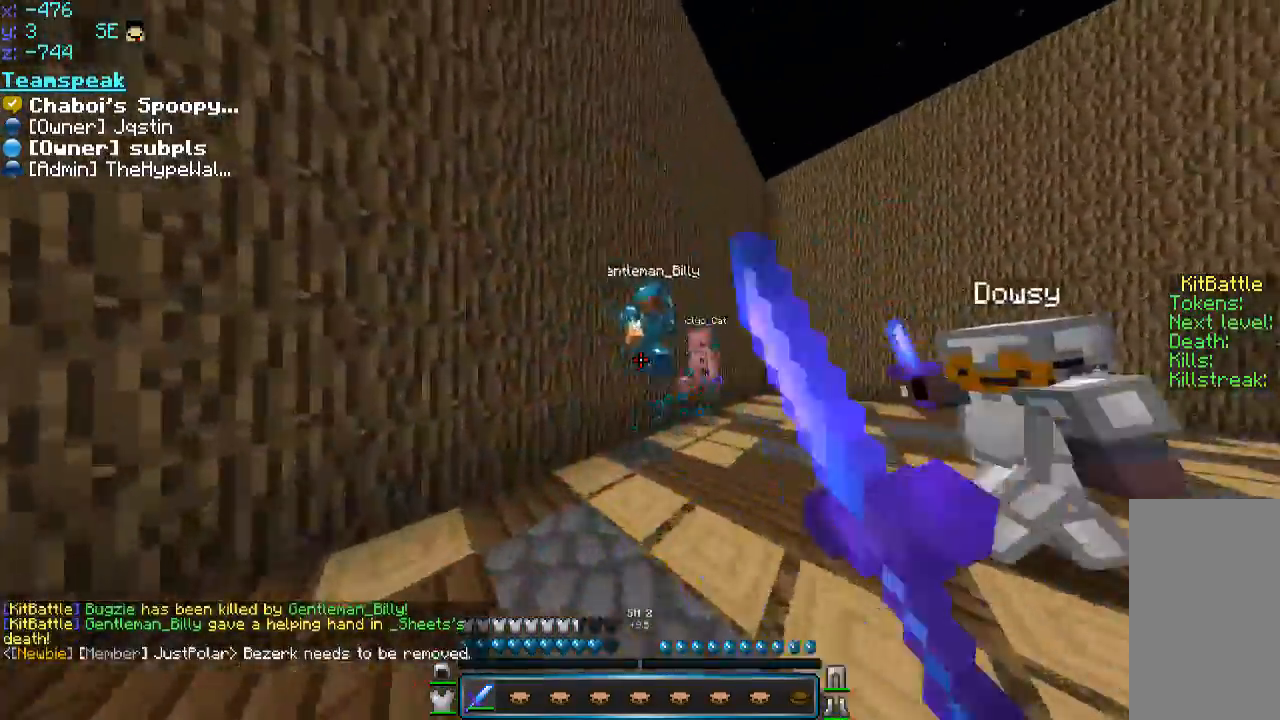
{"keys": ["w"], "mouse": ["left"], "events": [[100, "a", "up"], [100, "d", "down"], [100, "mouse_left", "down"], [150, "mouse_left", "up"], [200, "a", "down"], [200, "d", "up"], [200, "mouse_left", "down"], [250, "mouse_left", "up"], [300, "mouse_left", "down"], [366, "a", "up"], [366, "mouse_left", "up"], [400, "d", "down"], [400, "mouse_left", "down"], [450, "d", "up"], [450, "mouse_left", "up"], [500, "mouse_left", "down"]]}
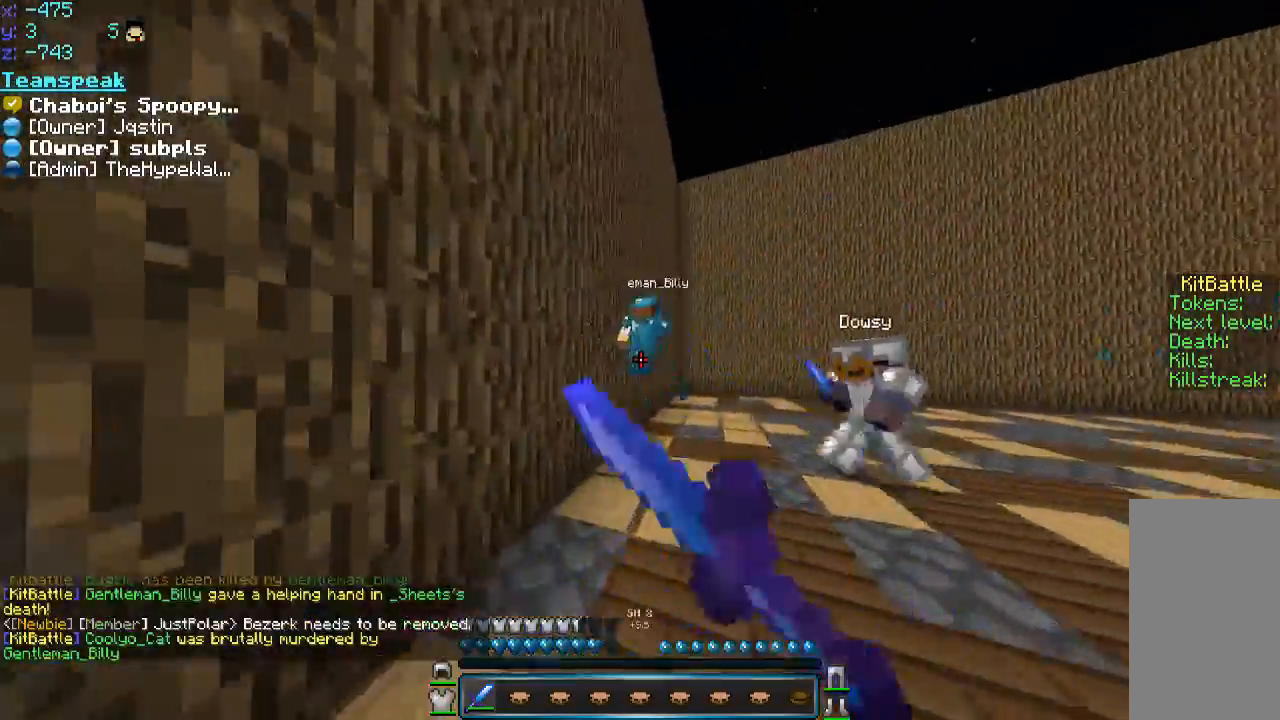
{"keys": ["w"], "mouse": ["left"], "events": [[66, "mouse_left", "up"], [100, "mouse_left", "down"], [216, "mouse_left", "up"], [250, "a", "down"], [250, "mouse_left", "down"], [300, "a", "up"], [350, "d", "down"], [350, "mouse_left", "up"], [416, "d", "up"], [450, "mouse_left", "down"]]}
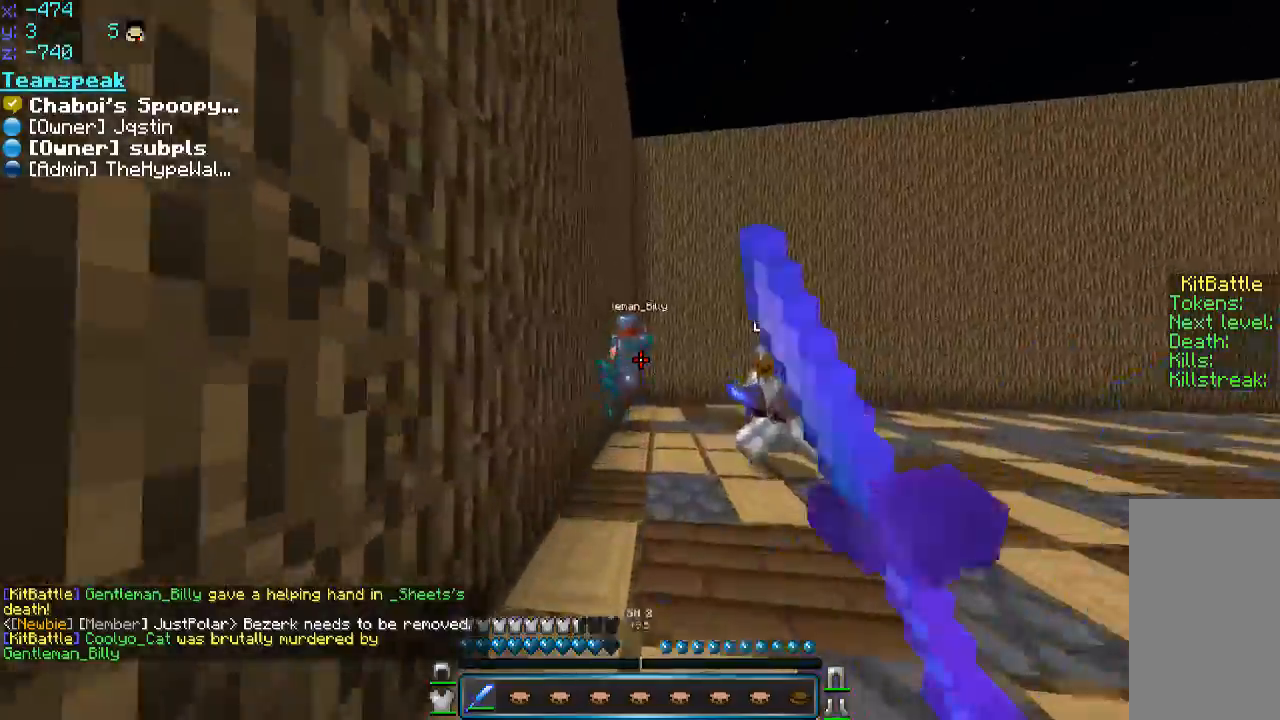
{"keys": ["w"], "mouse": ["left"], "events": [[50, "mouse_left", "up"], [300, "space", "down"], [400, "d", "down"], [400, "mouse_left", "down"], [450, "mouse_left", "up"], [450, "space", "up"], [500, "d", "up"], [500, "mouse_left", "down"]]}
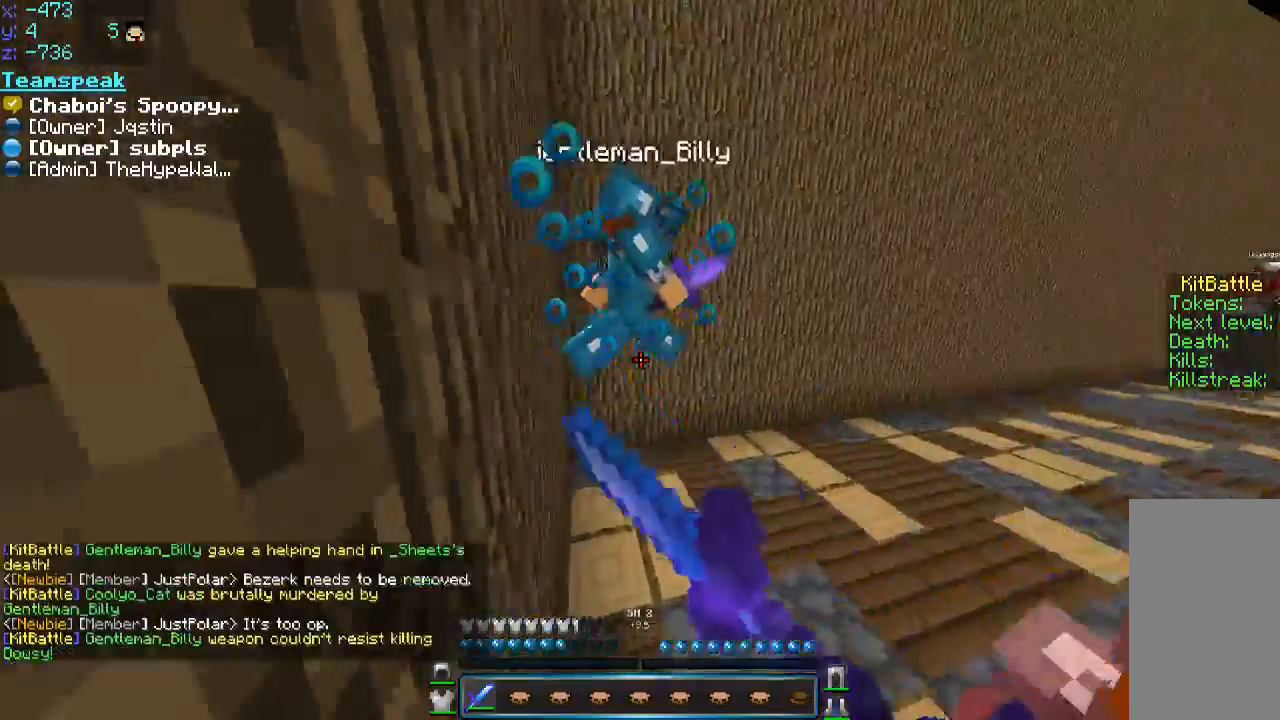
{"keys": ["w"], "mouse": [], "events": [[50, "a", "down"], [50, "mouse_left", "up"], [100, "mouse_left", "down"], [150, "mouse_left", "up"], [200, "d", "down"], [200, "mouse_left", "down"], [200, "w", "up"], [300, "d", "up"], [300, "mouse_left", "up"], [350, "w", "down"], [400, "a", "up"], [400, "mouse_left", "down"], [450, "d", "down"], [450, "mouse_left", "up"], [500, "d", "up"]]}
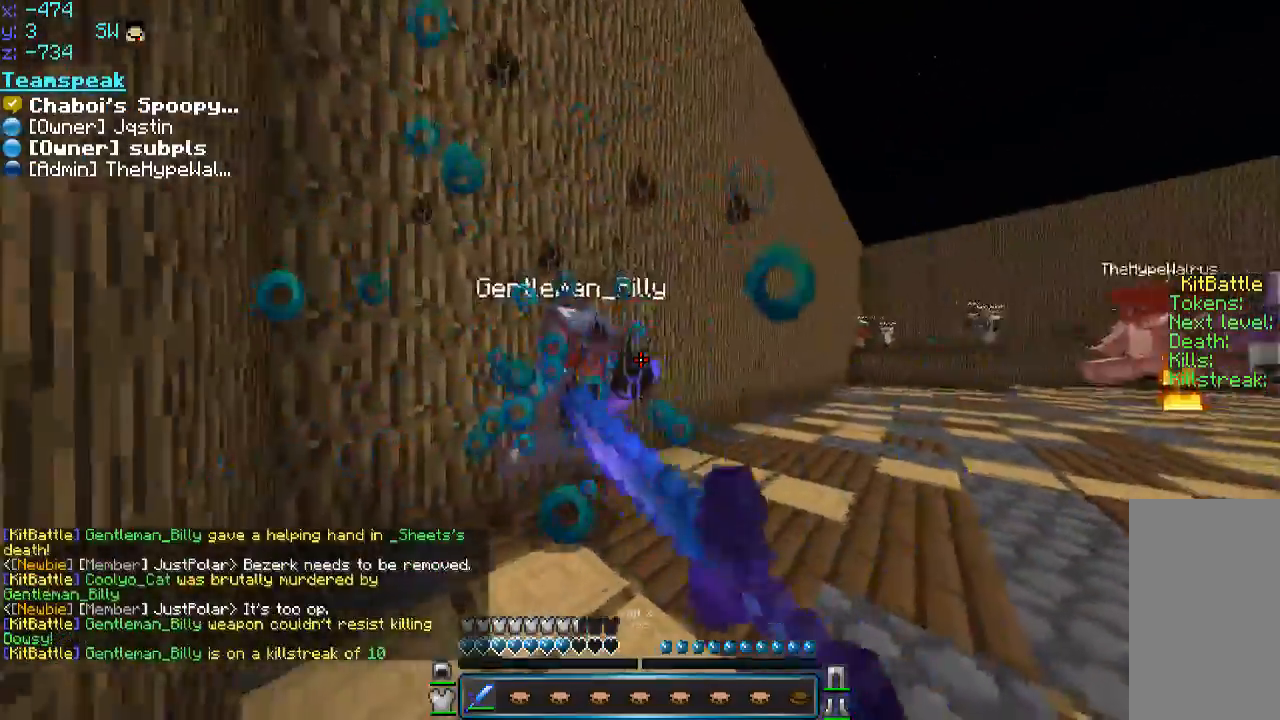
{"keys": ["w"], "mouse": ["left"], "events": [[66, "mouse_left", "down"], [150, "mouse_left", "up"], [200, "a", "down"], [300, "d", "down"], [300, "mouse_left", "down"], [366, "a", "up"], [416, "d", "up"]]}
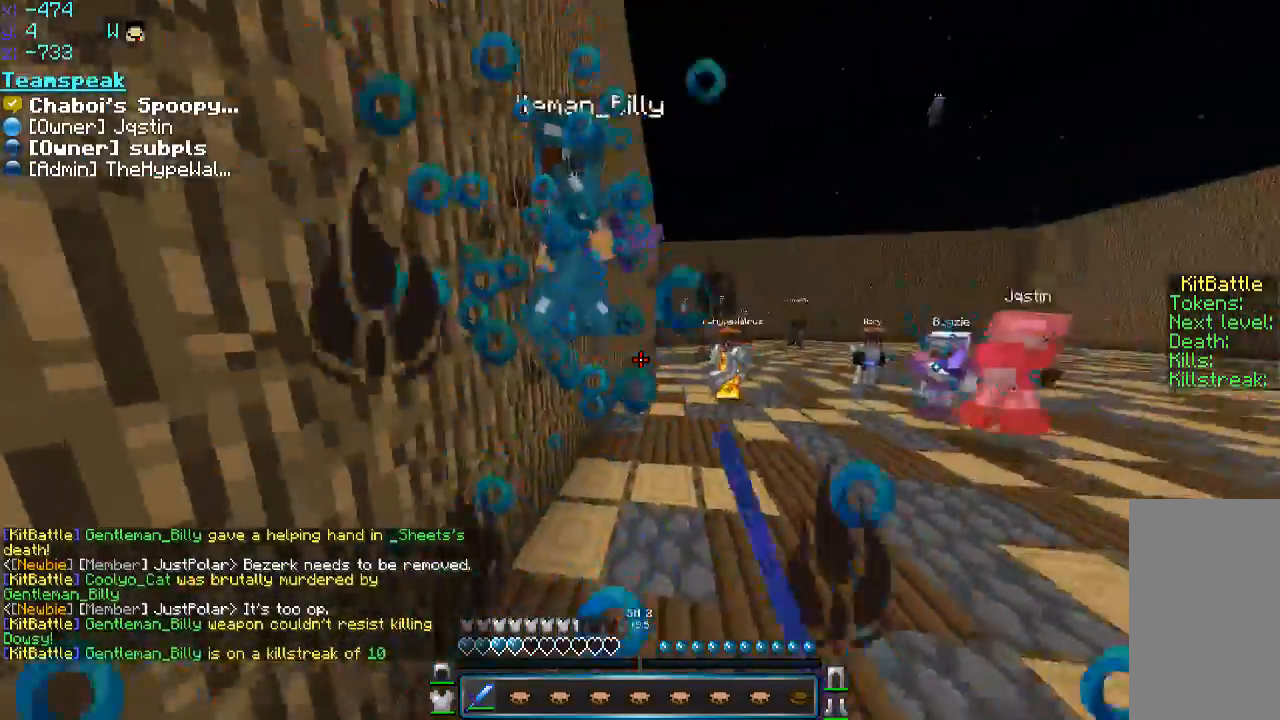
{"keys": ["w"], "mouse": ["left"], "events": [[16, "d", "down"], [100, "d", "up"], [166, "a", "down"], [166, "mouse_left", "up"], [250, "d", "down"], [250, "mouse_left", "down"], [300, "a", "up"], [300, "mouse_left", "up"], [350, "d", "up"], [350, "mouse_left", "down"]]}
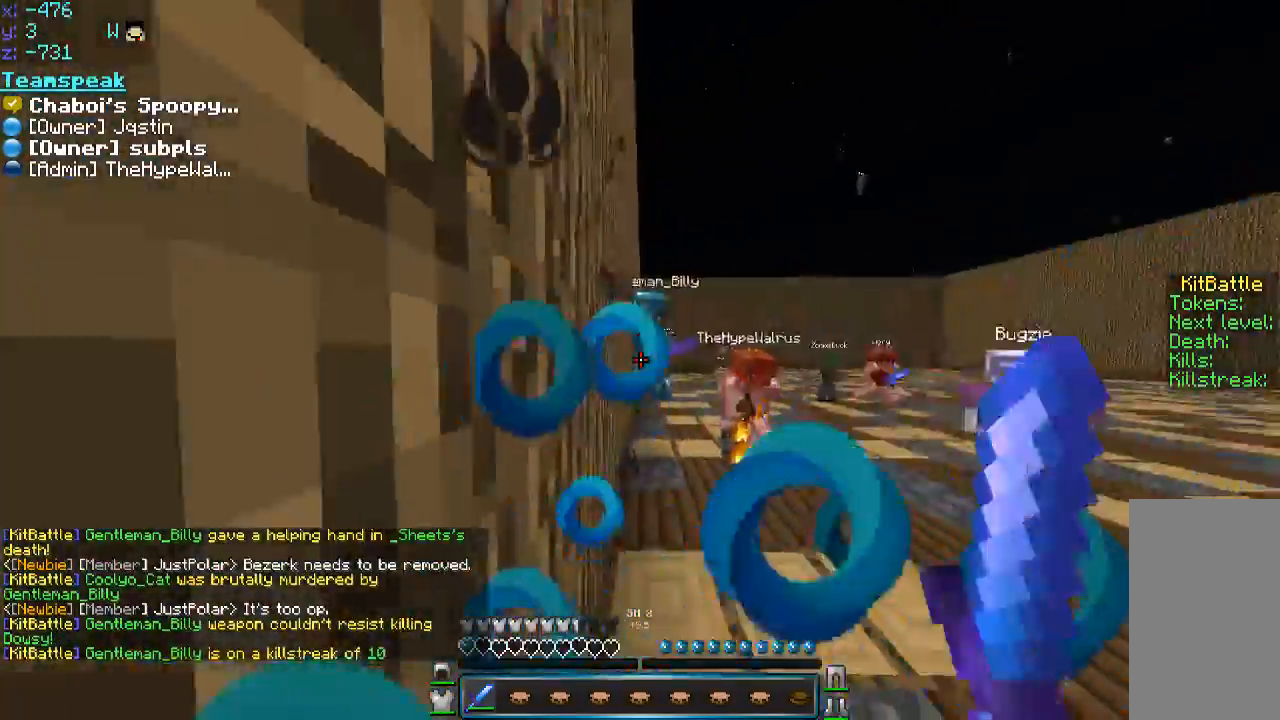
{"keys": ["d", "w"], "mouse": ["left"], "events": [[16, "d", "down"], [16, "mouse_left", "up"], [50, "d", "up"], [50, "mouse_left", "down"], [100, "a", "down"], [100, "mouse_left", "up"], [150, "mouse_left", "down"], [250, "a", "up"], [250, "d", "down"], [250, "mouse_left", "up"], [350, "mouse_left", "down"], [400, "a", "down"], [400, "d", "up"], [450, "mouse_left", "up"], [500, "a", "up"], [500, "d", "down"], [500, "mouse_left", "down"]]}
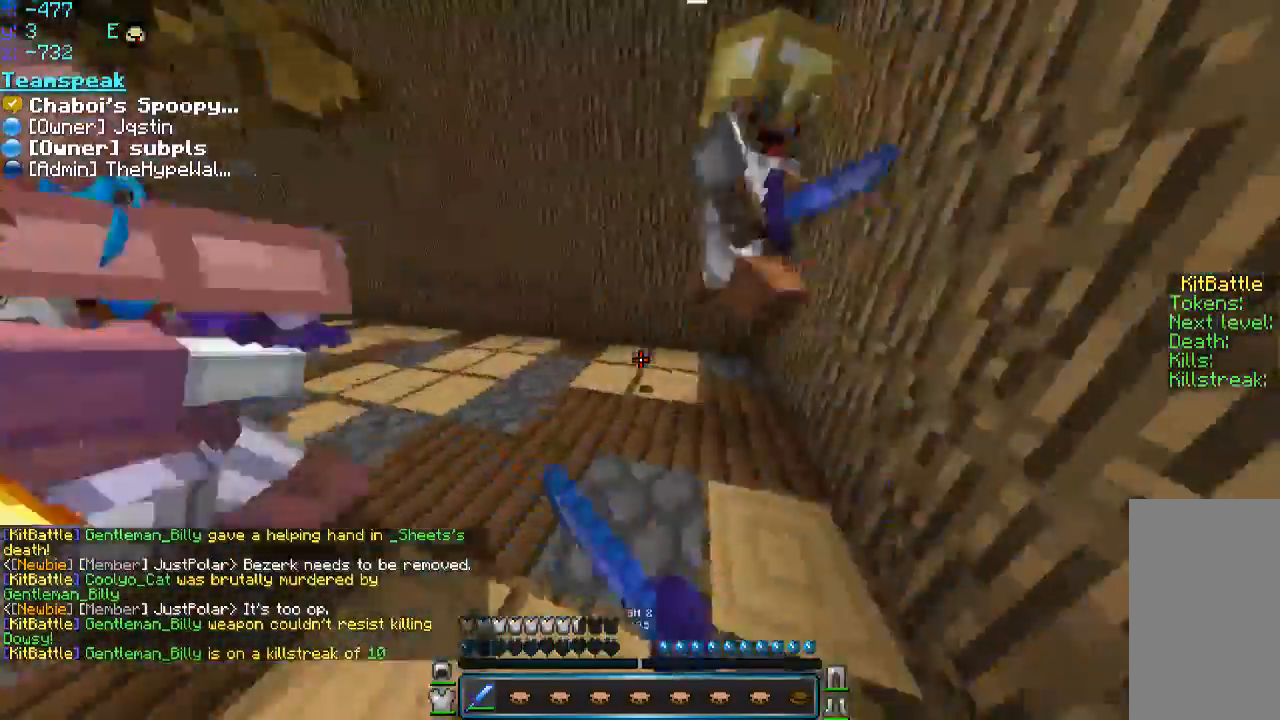
{"keys": [], "mouse": [], "events": [[66, "mouse_left", "up"], [116, "mouse_left", "down"], [150, "mouse_left", "up"], [200, "d", "up"], [200, "mouse_left", "down"], [266, "mouse_left", "up"], [316, "d", "down"], [316, "mouse_left", "down"], [366, "mouse_left", "up"], [416, "w", "up"], [500, "d", "up"]]}
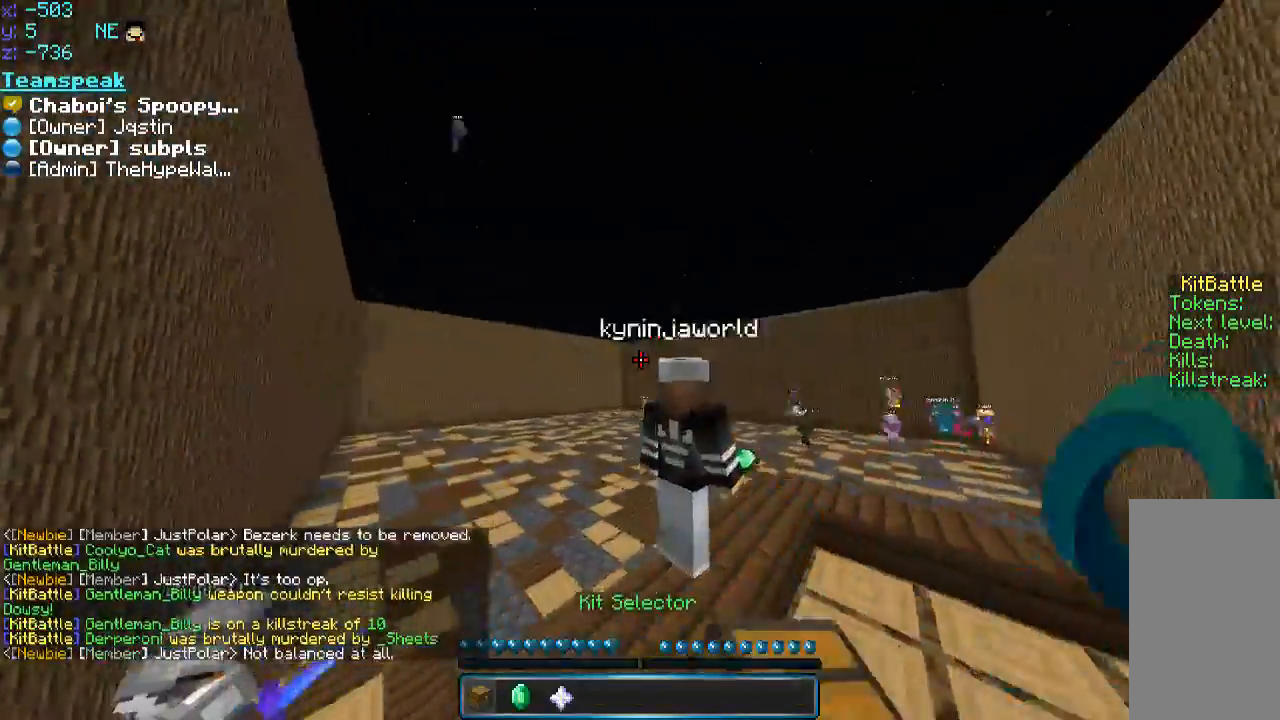
{"keys": [], "mouse": ["right"], "events": [[316, "w", "down"], [400, "w", "up"], [450, "mouse_right", "down"]]}